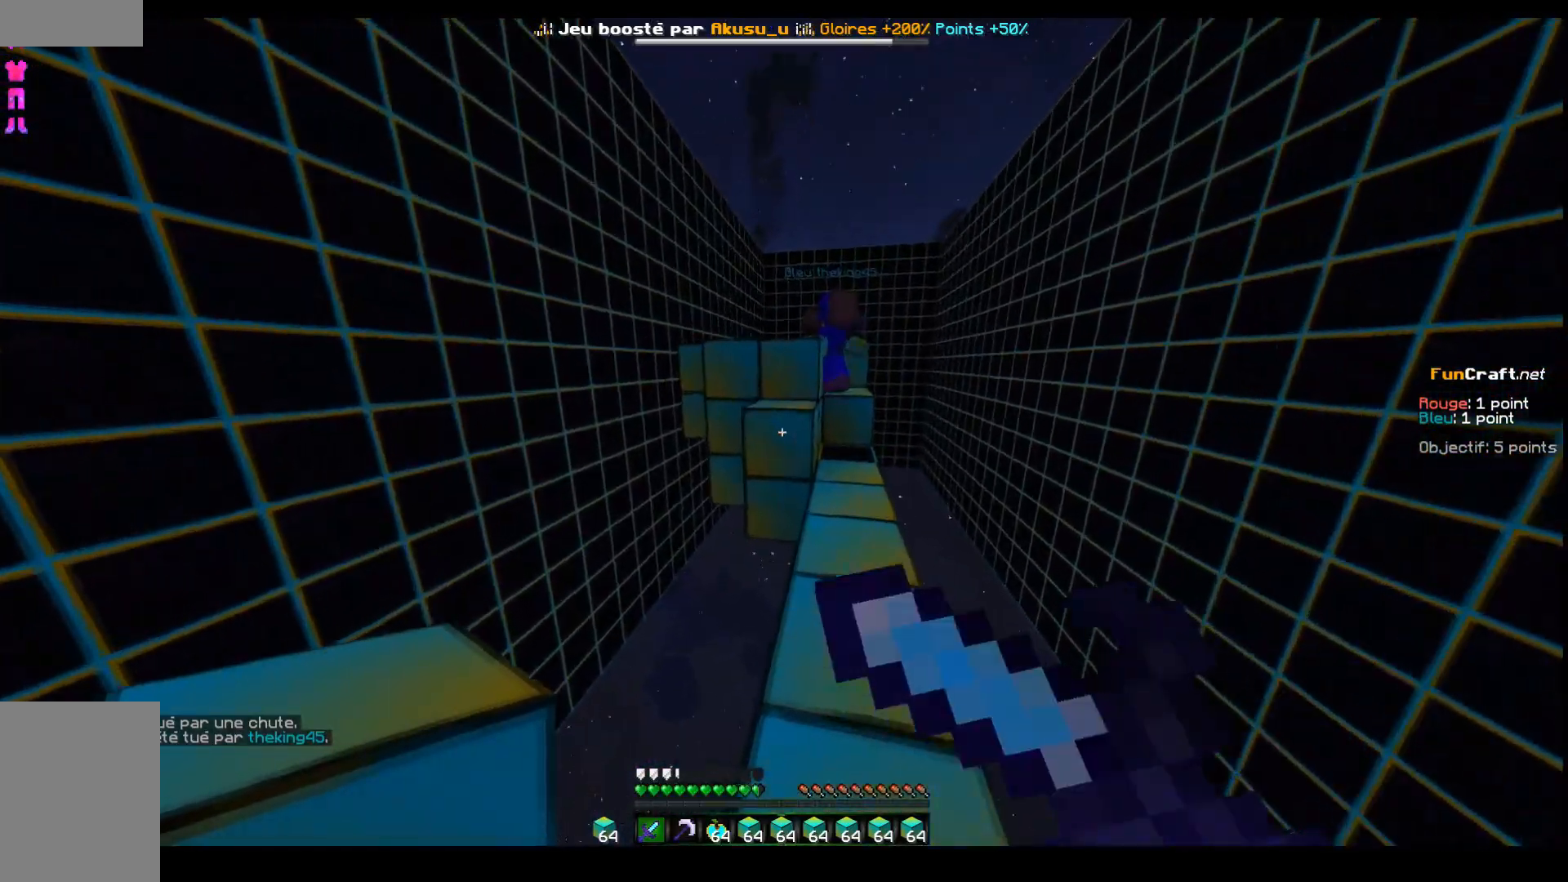
Gameplay with keyboard; each line is a JSON object with the keys held at the frame after it. "events" lists presses ("down") and releases ("up") of "d", "q", "s", "shift", "space" and "z" between this image and that frame as [ms after this image, input, new state], when the widget could be followed in between. No other keys are recorded. Mouse input is not recorded.
{"keys": ["z"], "events": [[50, "z", "up"], [133, "d", "down"], [233, "d", "up"], [383, "z", "down"]]}
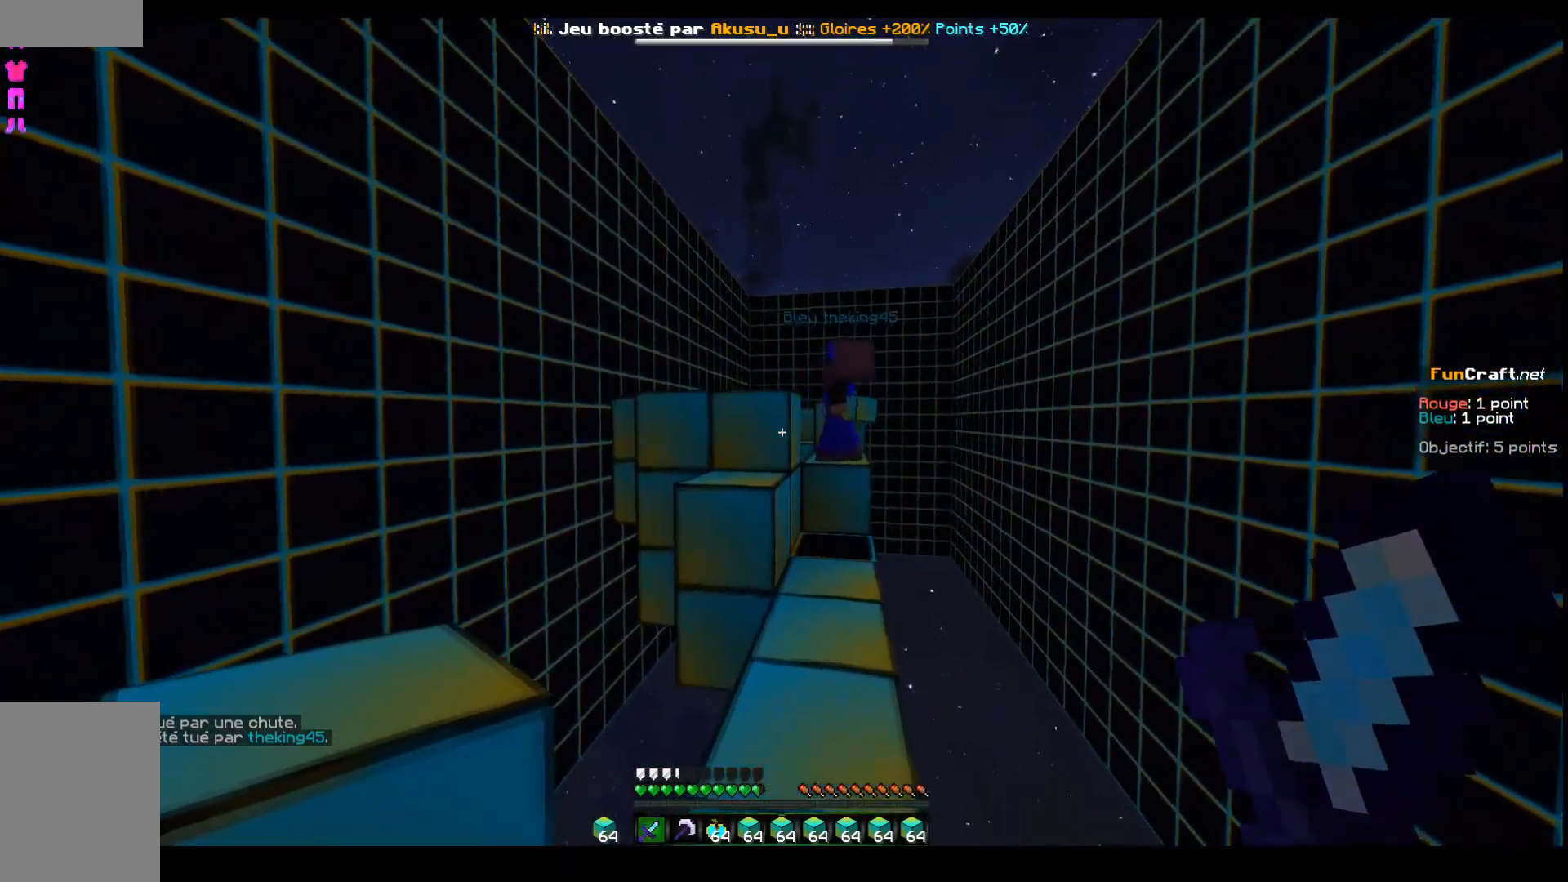
{"keys": [], "events": [[483, "z", "up"]]}
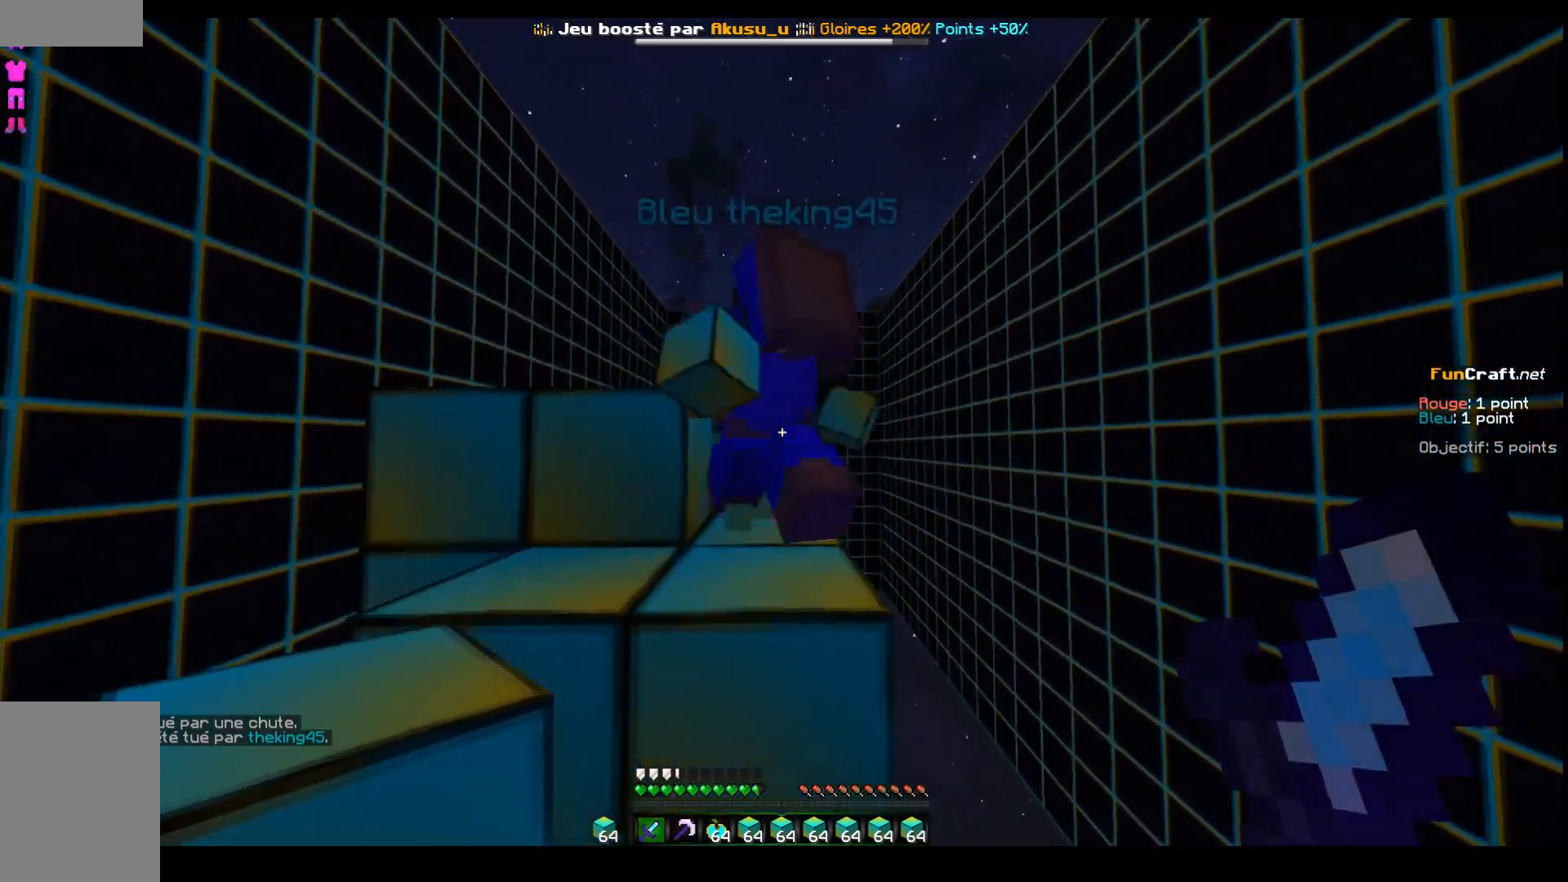
{"keys": ["s"], "events": [[233, "s", "down"]]}
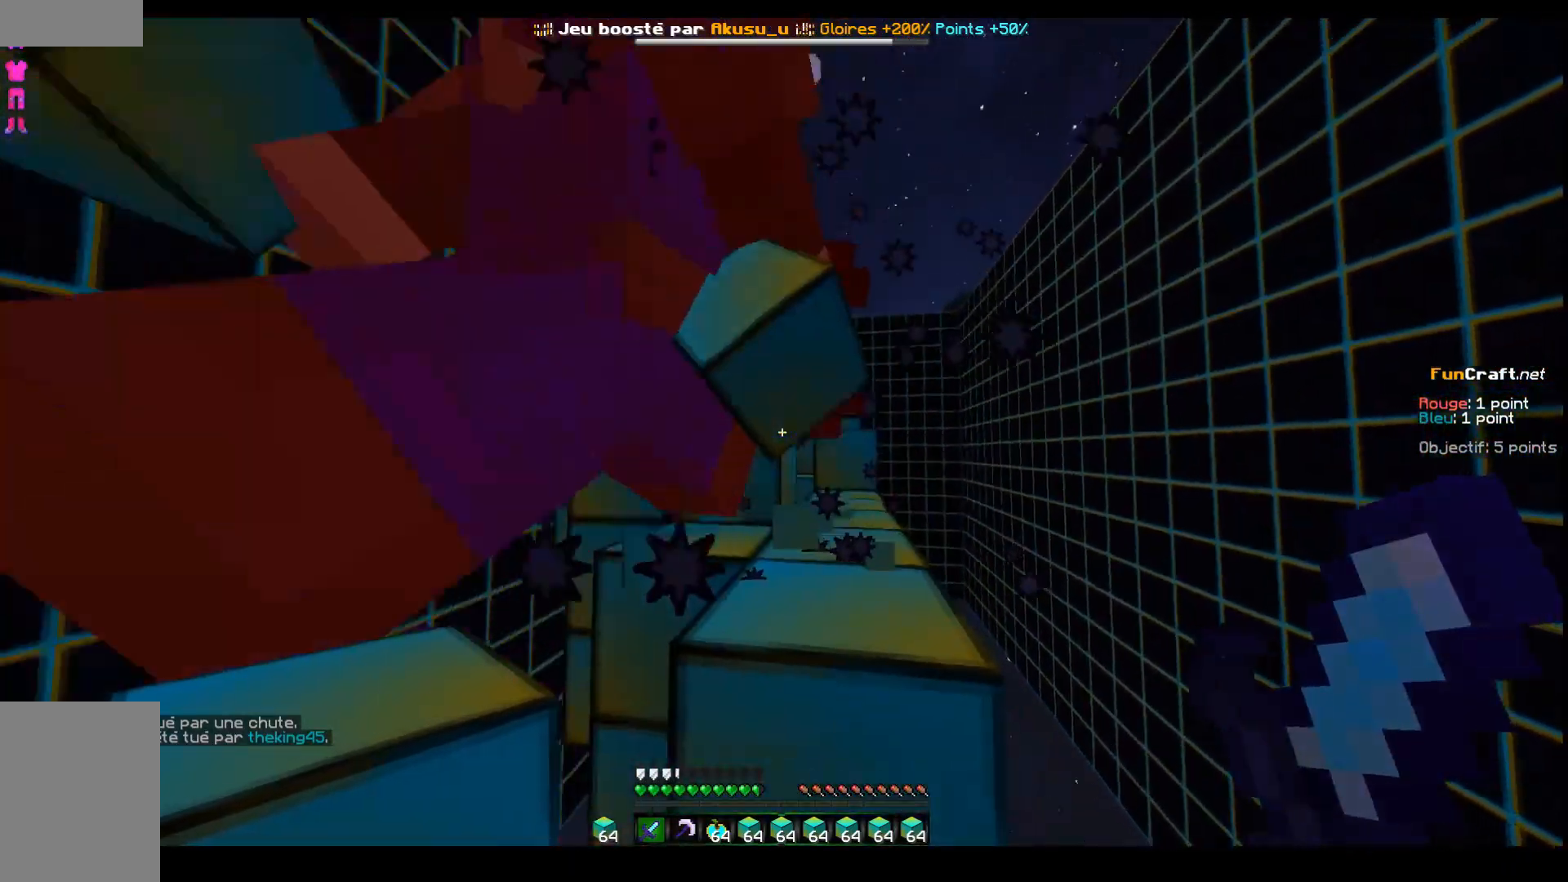
{"keys": ["space", "z"], "events": [[33, "s", "up"], [350, "z", "down"], [400, "d", "down"], [400, "space", "down"], [483, "d", "up"]]}
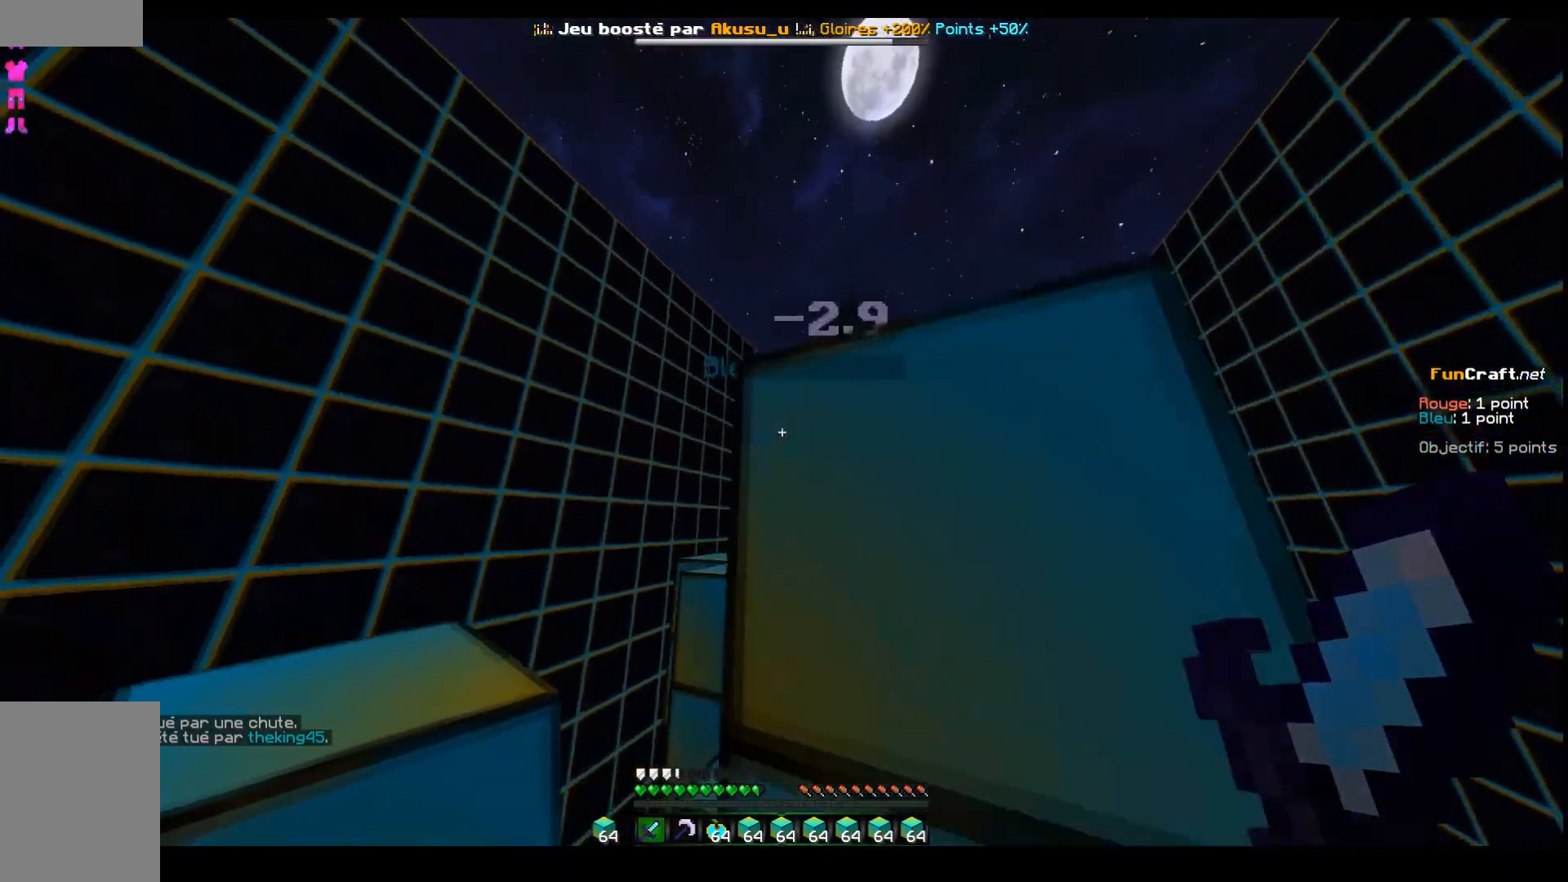
{"keys": ["s"], "events": [[50, "space", "up"], [50, "z", "up"], [150, "q", "down"], [250, "s", "down"], [500, "q", "up"]]}
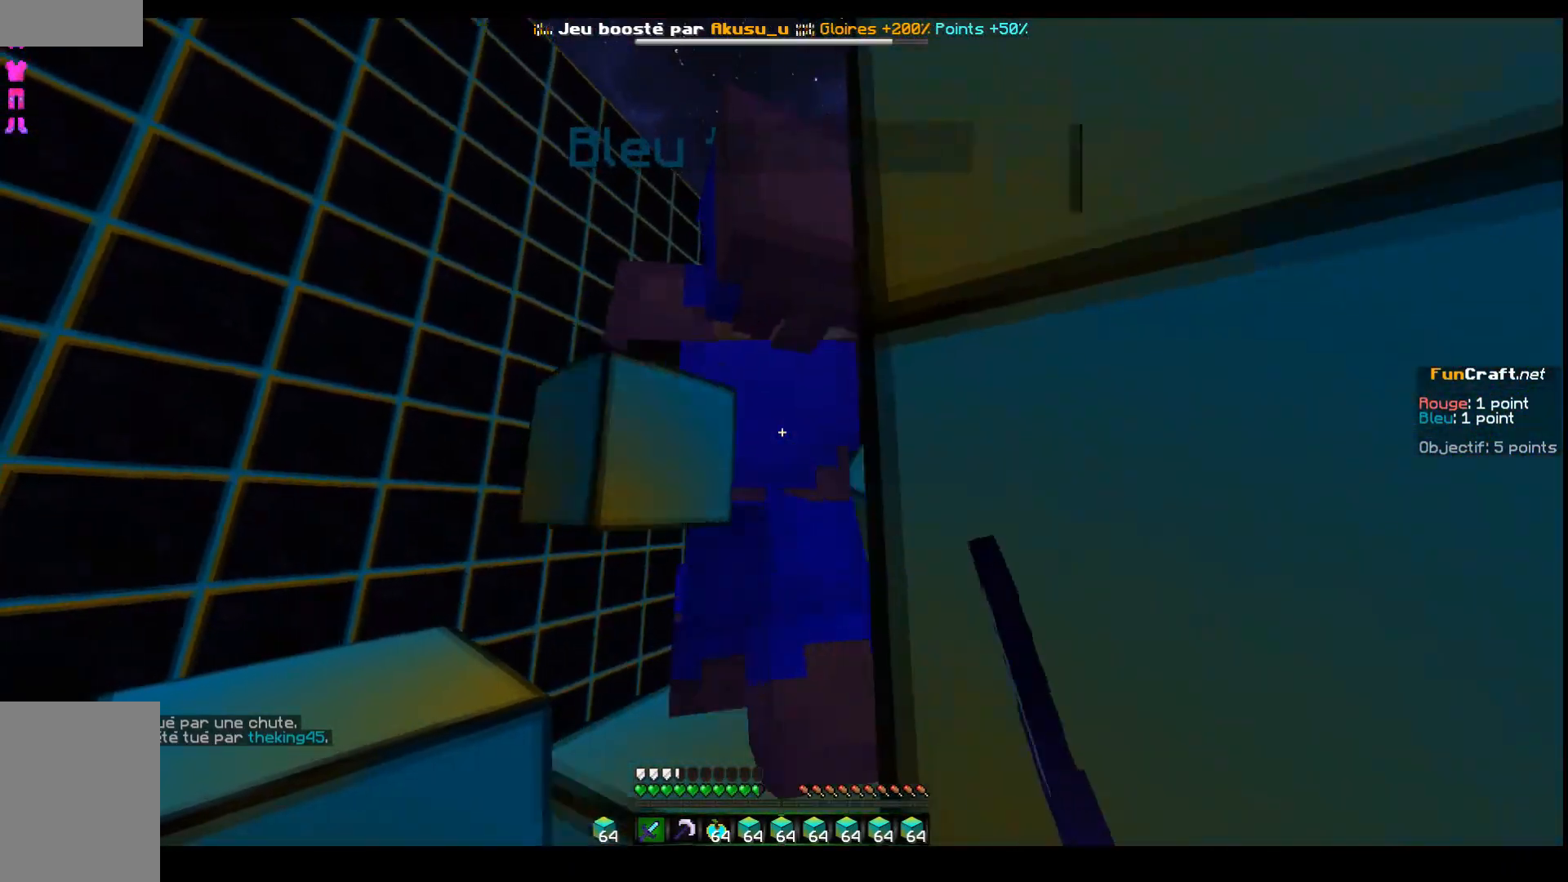
{"keys": [], "events": [[100, "s", "up"], [200, "s", "down"], [400, "s", "up"]]}
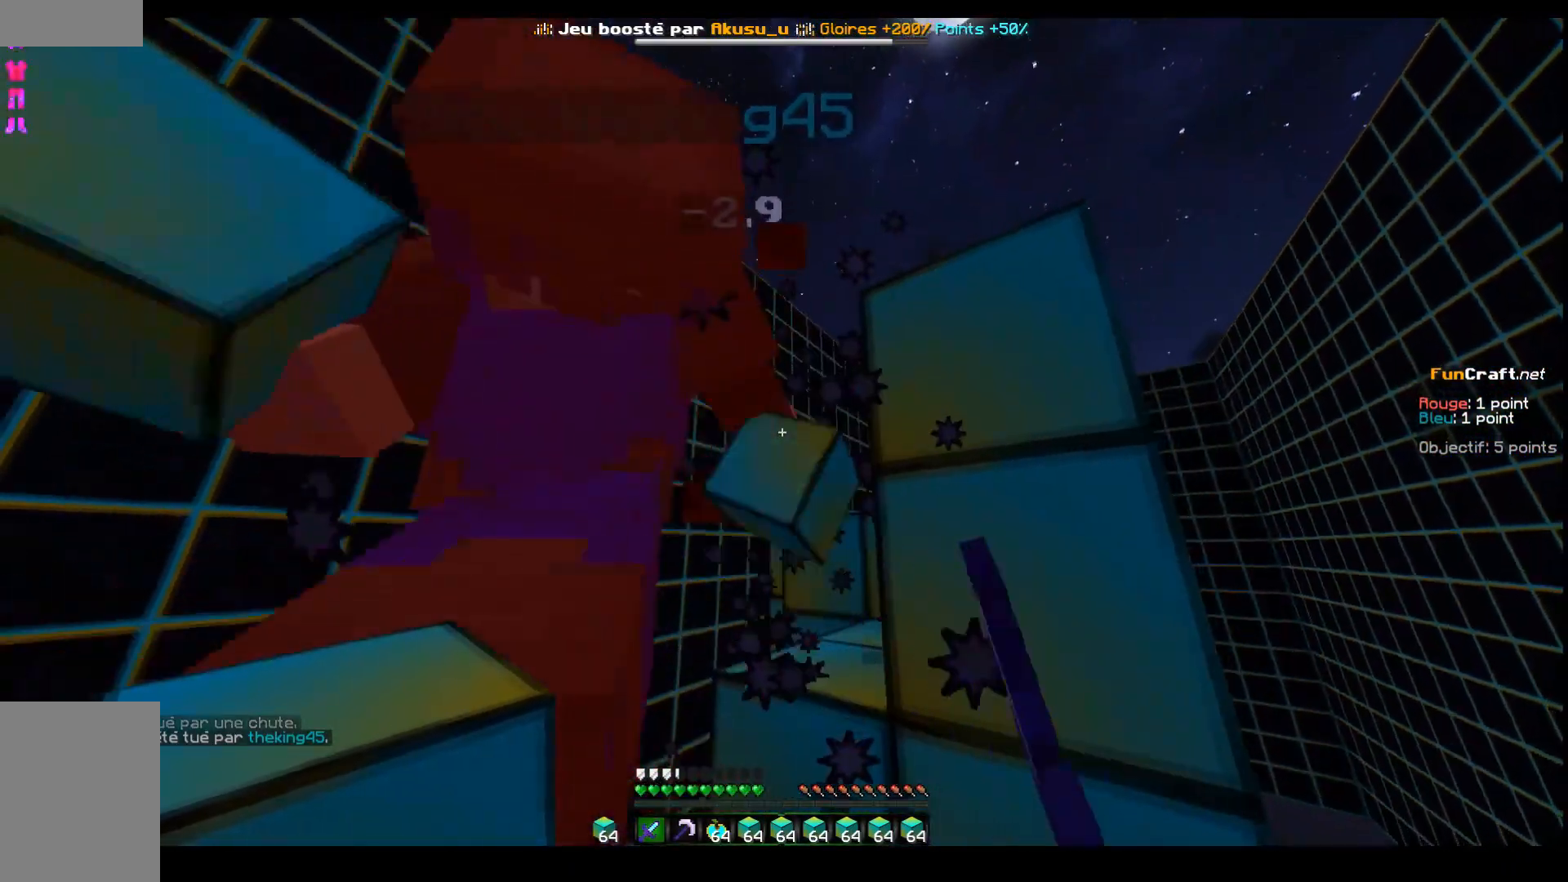
{"keys": [], "events": []}
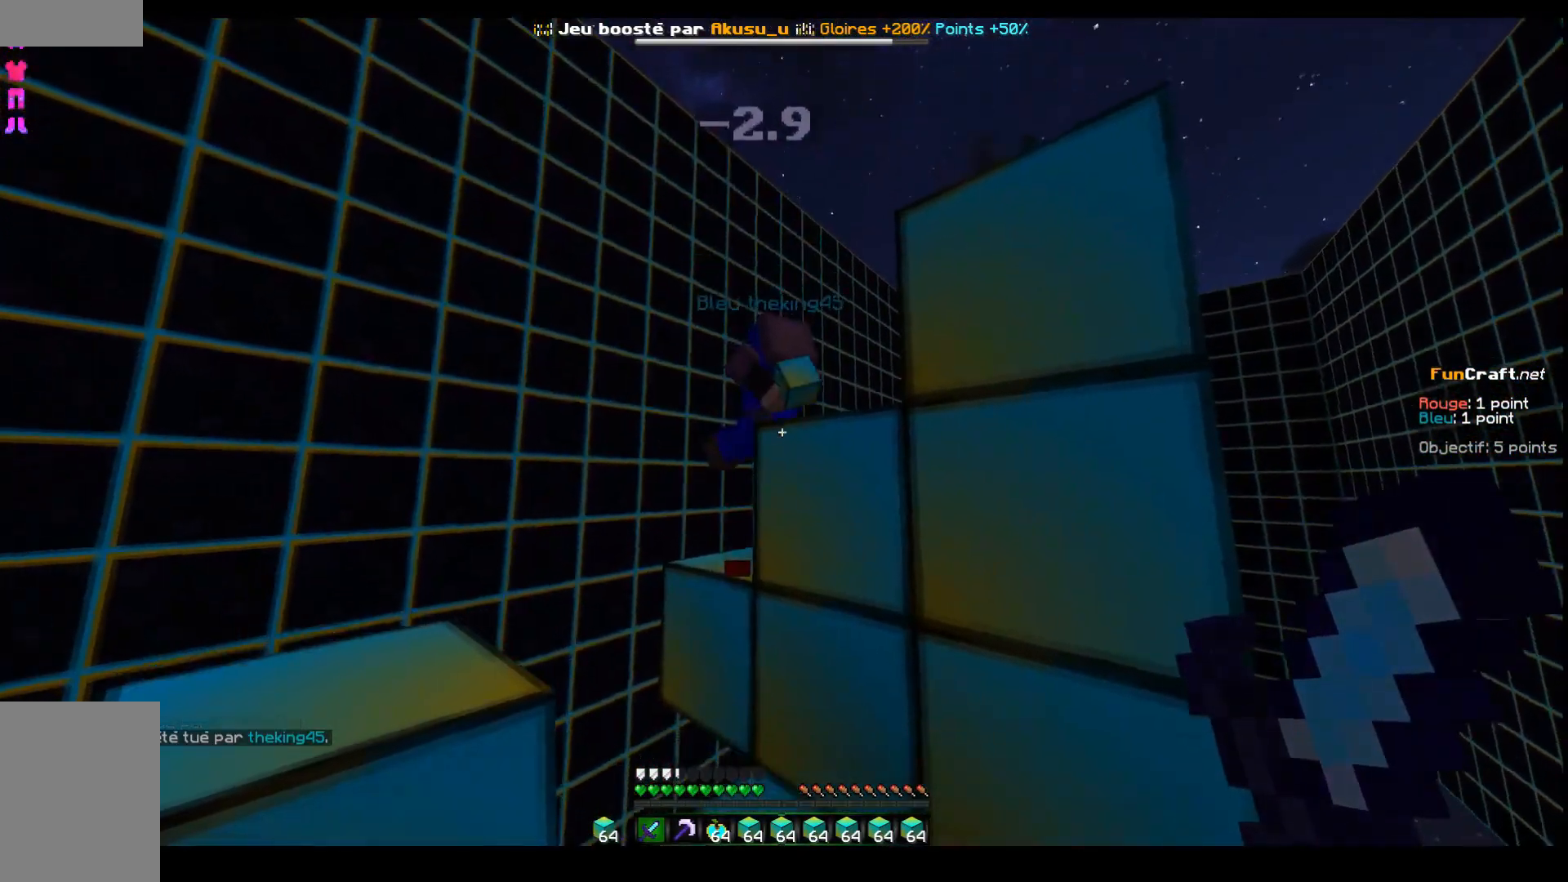
{"keys": [], "events": []}
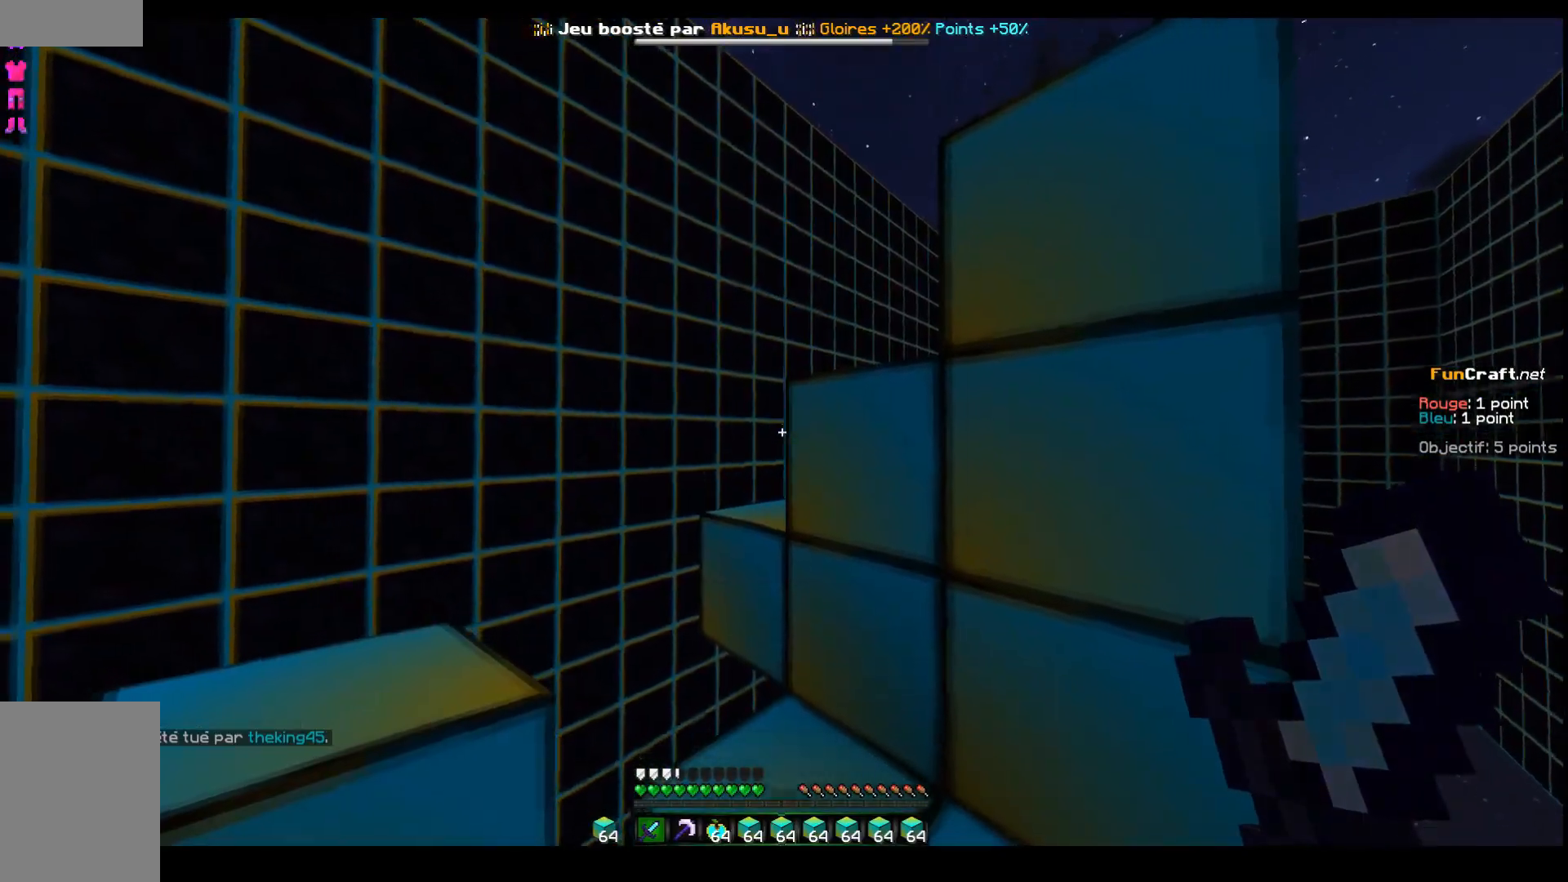
{"keys": ["space"], "events": [[100, "z", "down"], [383, "space", "down"], [450, "z", "up"]]}
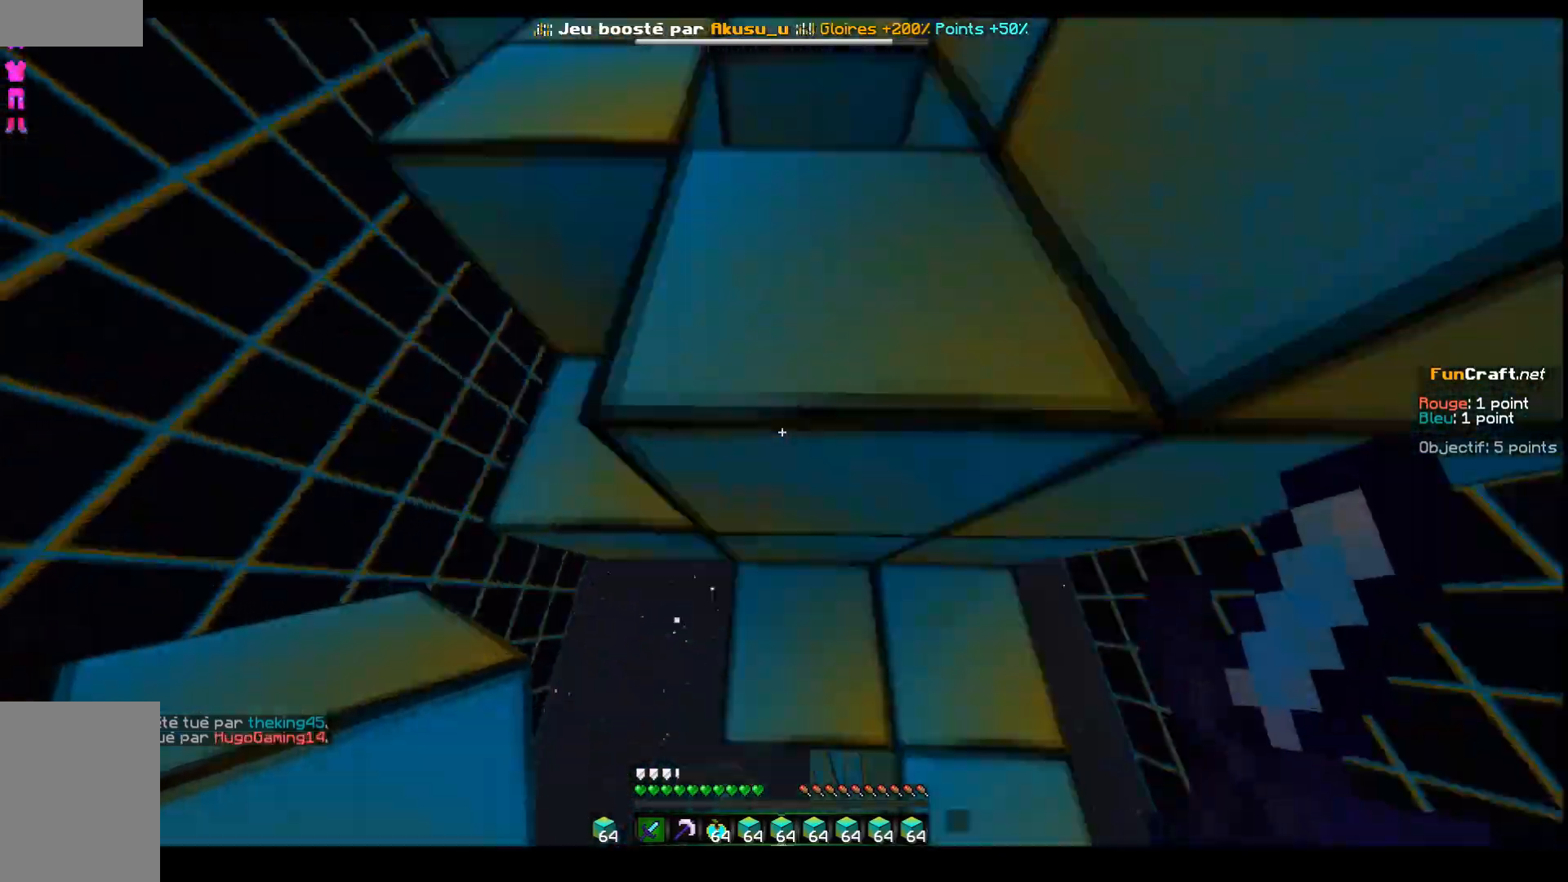
{"keys": ["space", "z"], "events": [[117, "d", "down"], [167, "d", "up"], [350, "z", "down"]]}
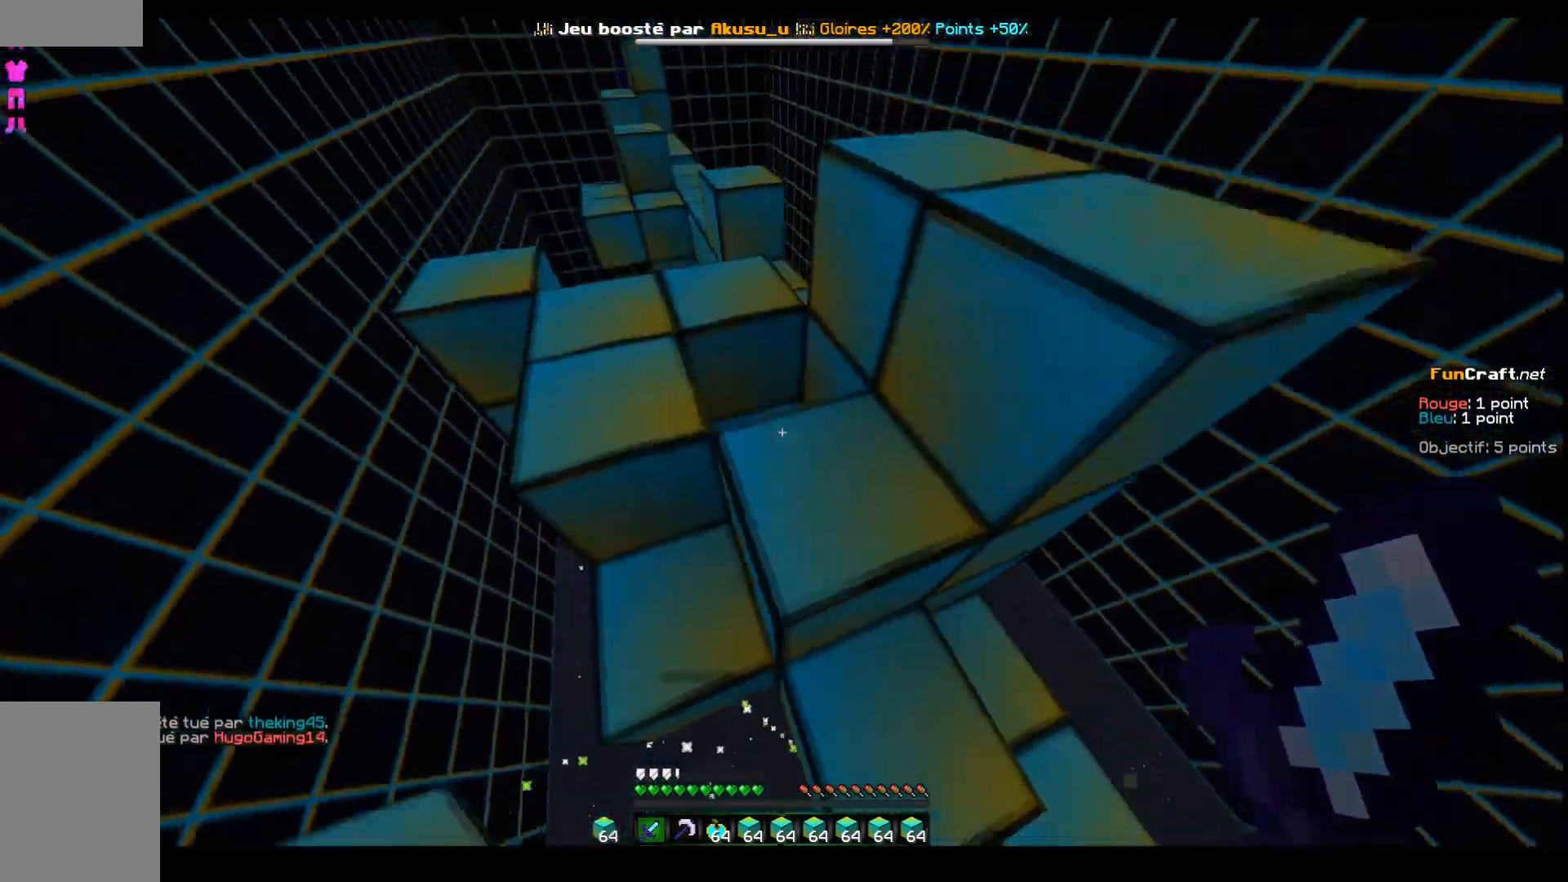
{"keys": ["z"], "events": [[150, "q", "down"], [150, "space", "up"], [333, "q", "up"]]}
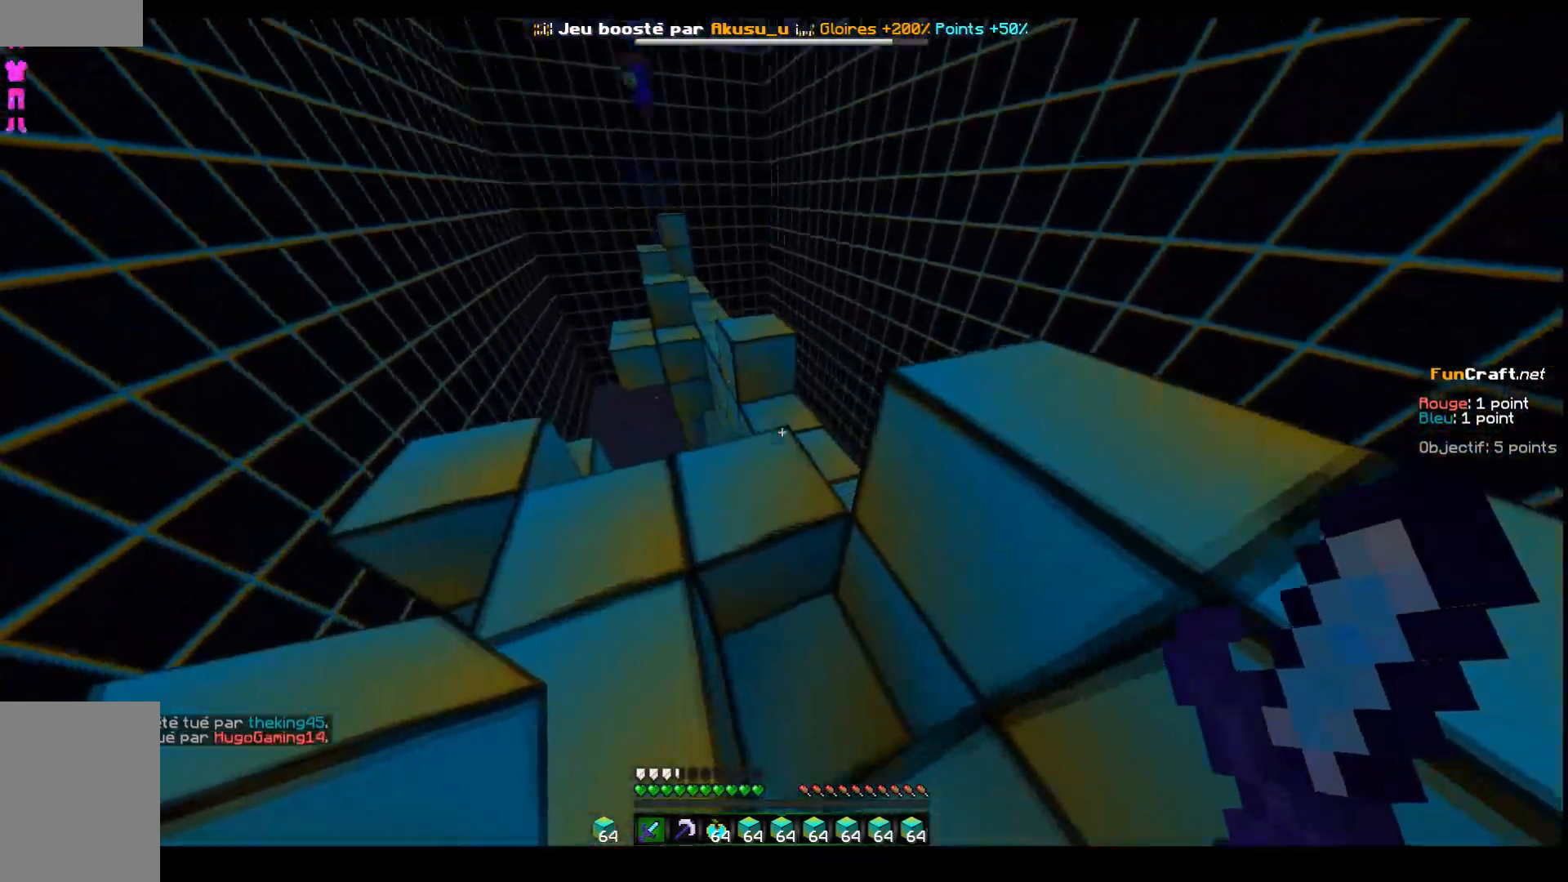
{"keys": ["space", "z"], "events": [[83, "q", "down"], [133, "space", "down"], [450, "q", "up"]]}
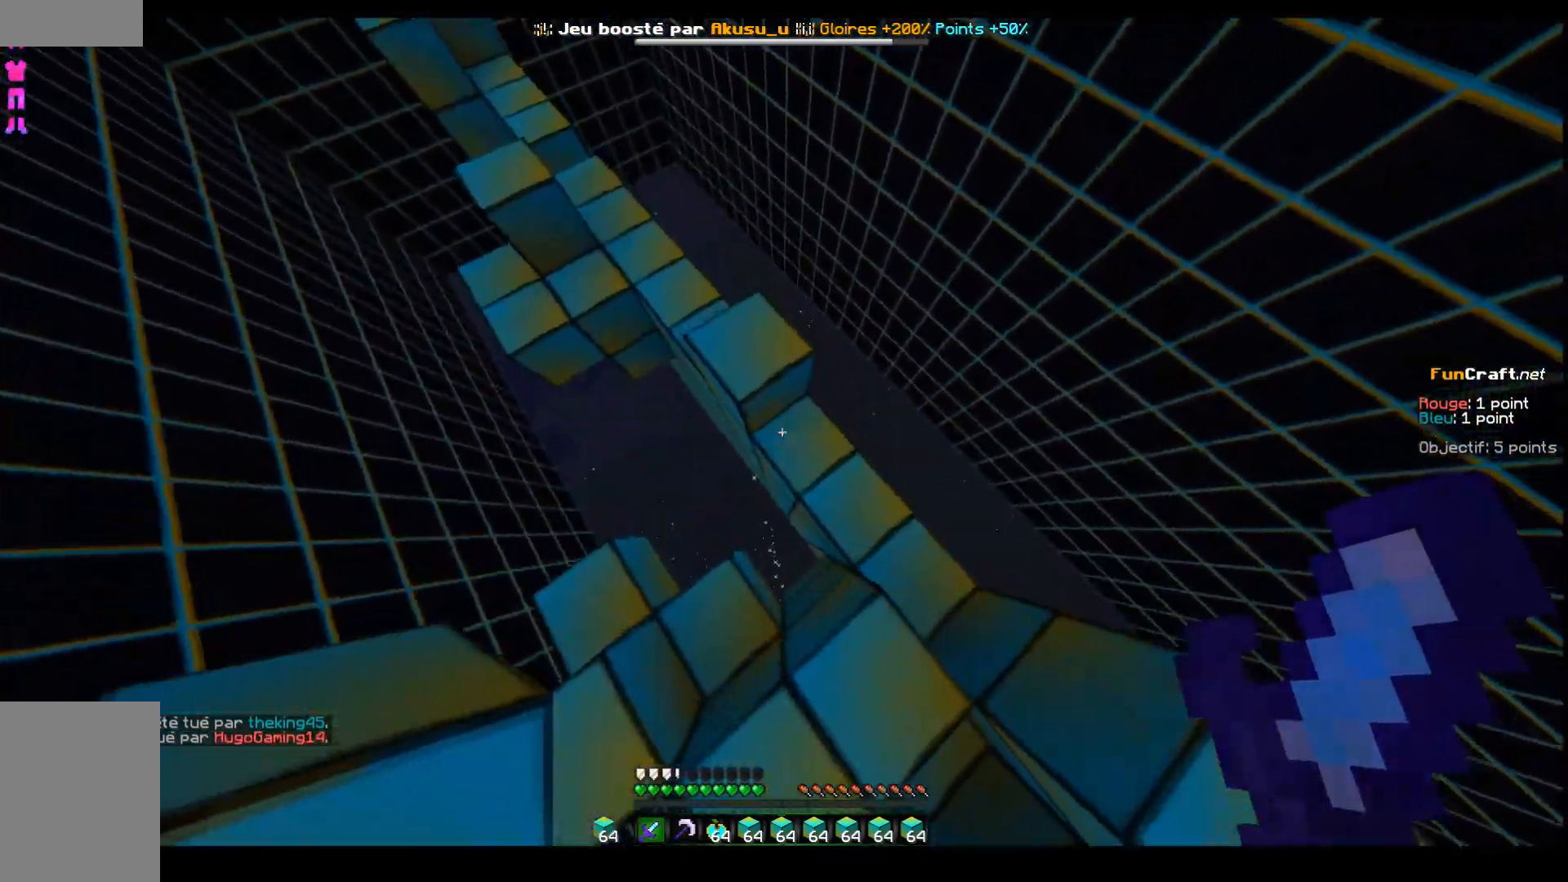
{"keys": ["q", "z"], "events": [[50, "space", "up"], [283, "q", "down"]]}
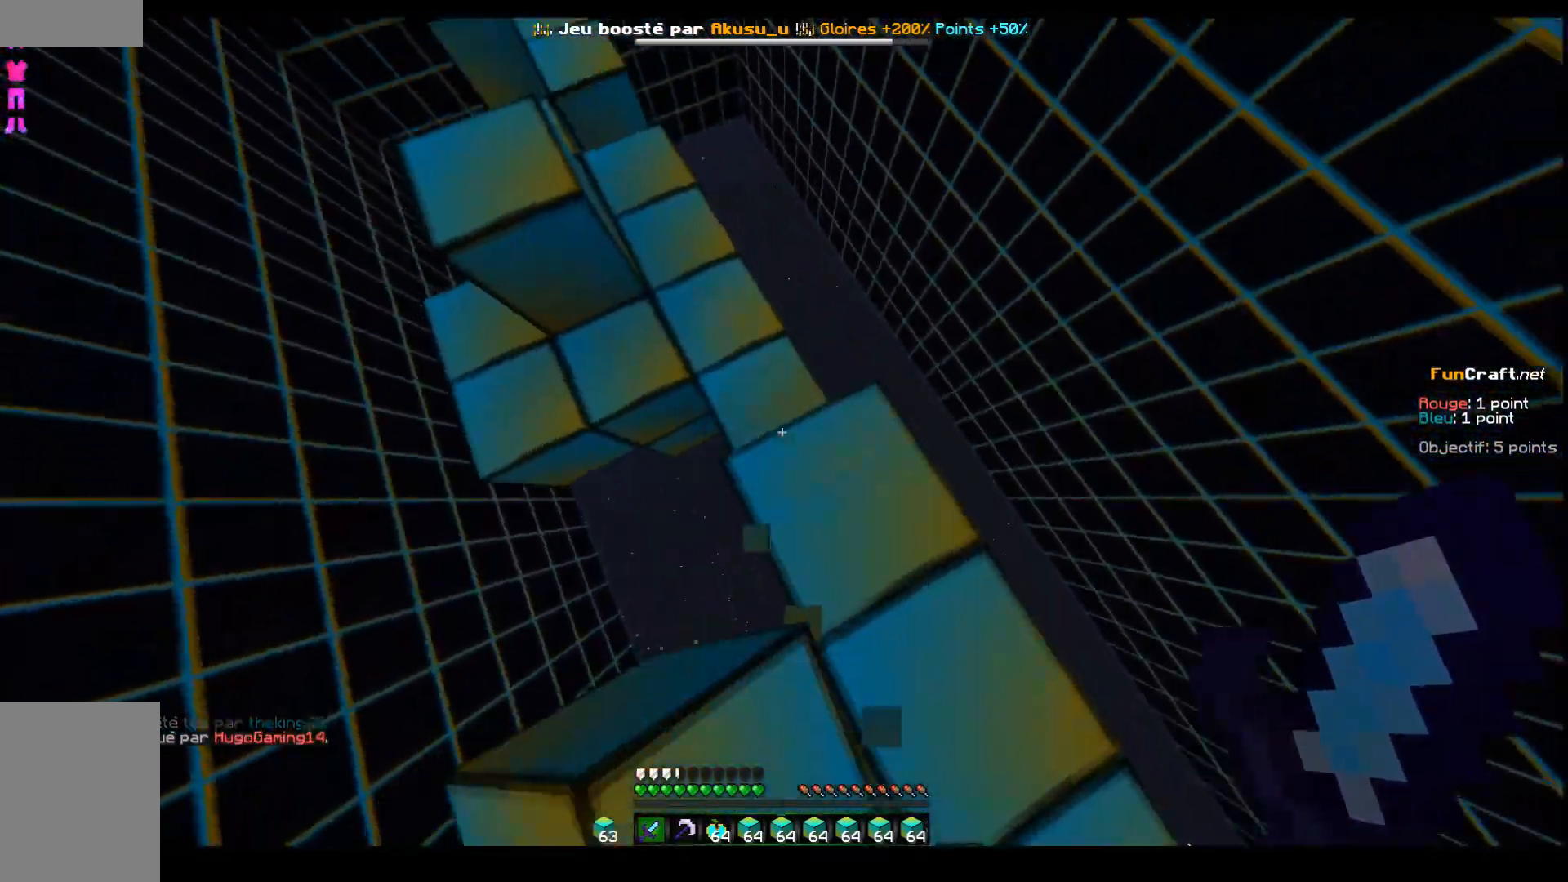
{"keys": ["q", "z"], "events": []}
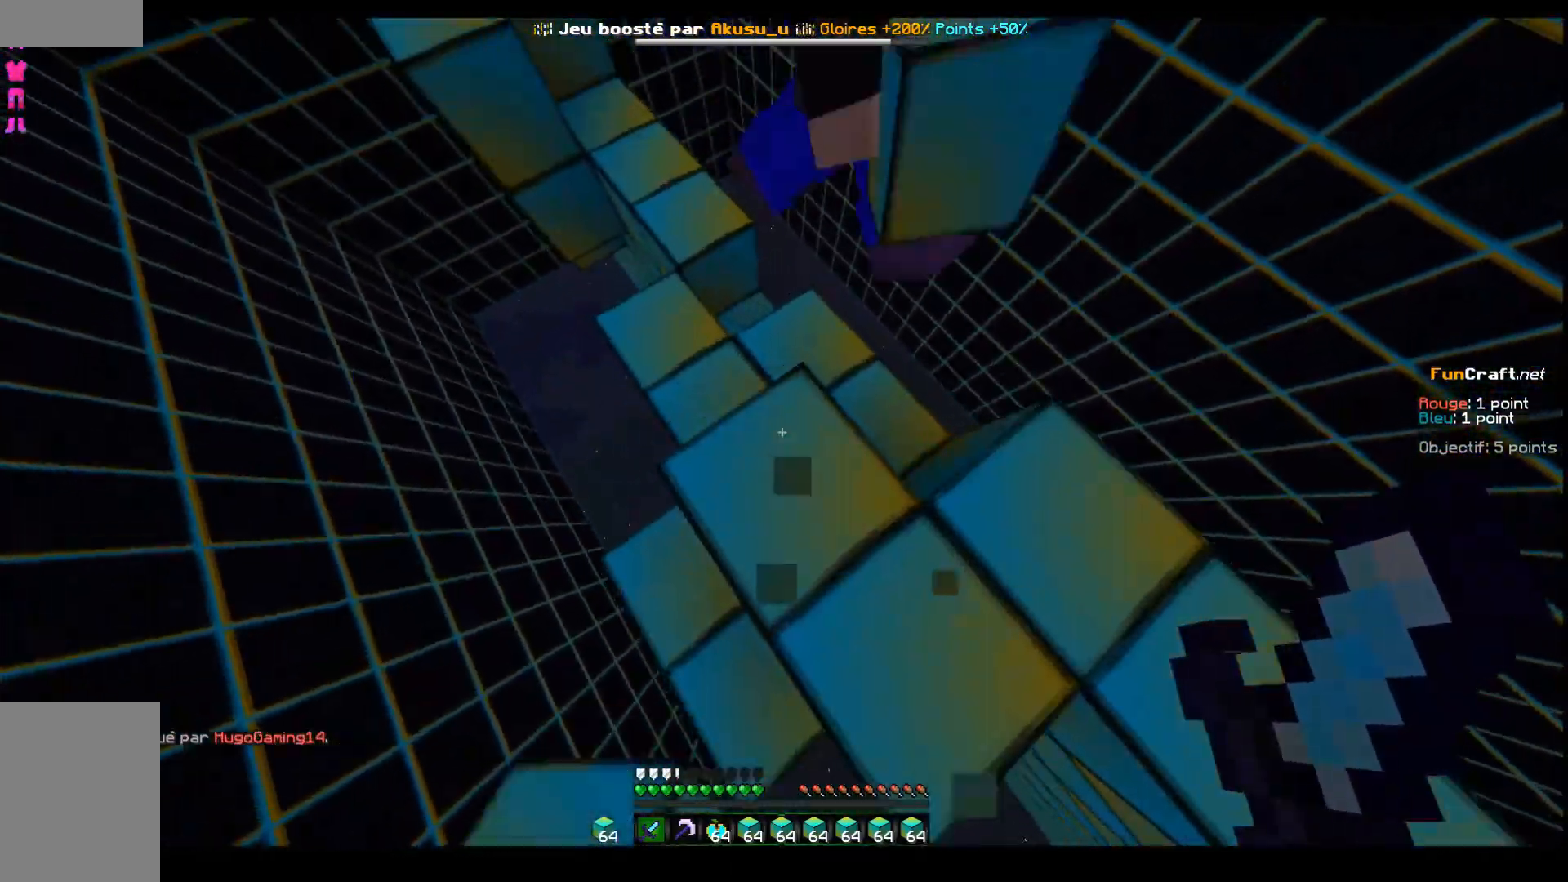
{"keys": ["q", "z"], "events": [[217, "q", "up"], [467, "q", "down"]]}
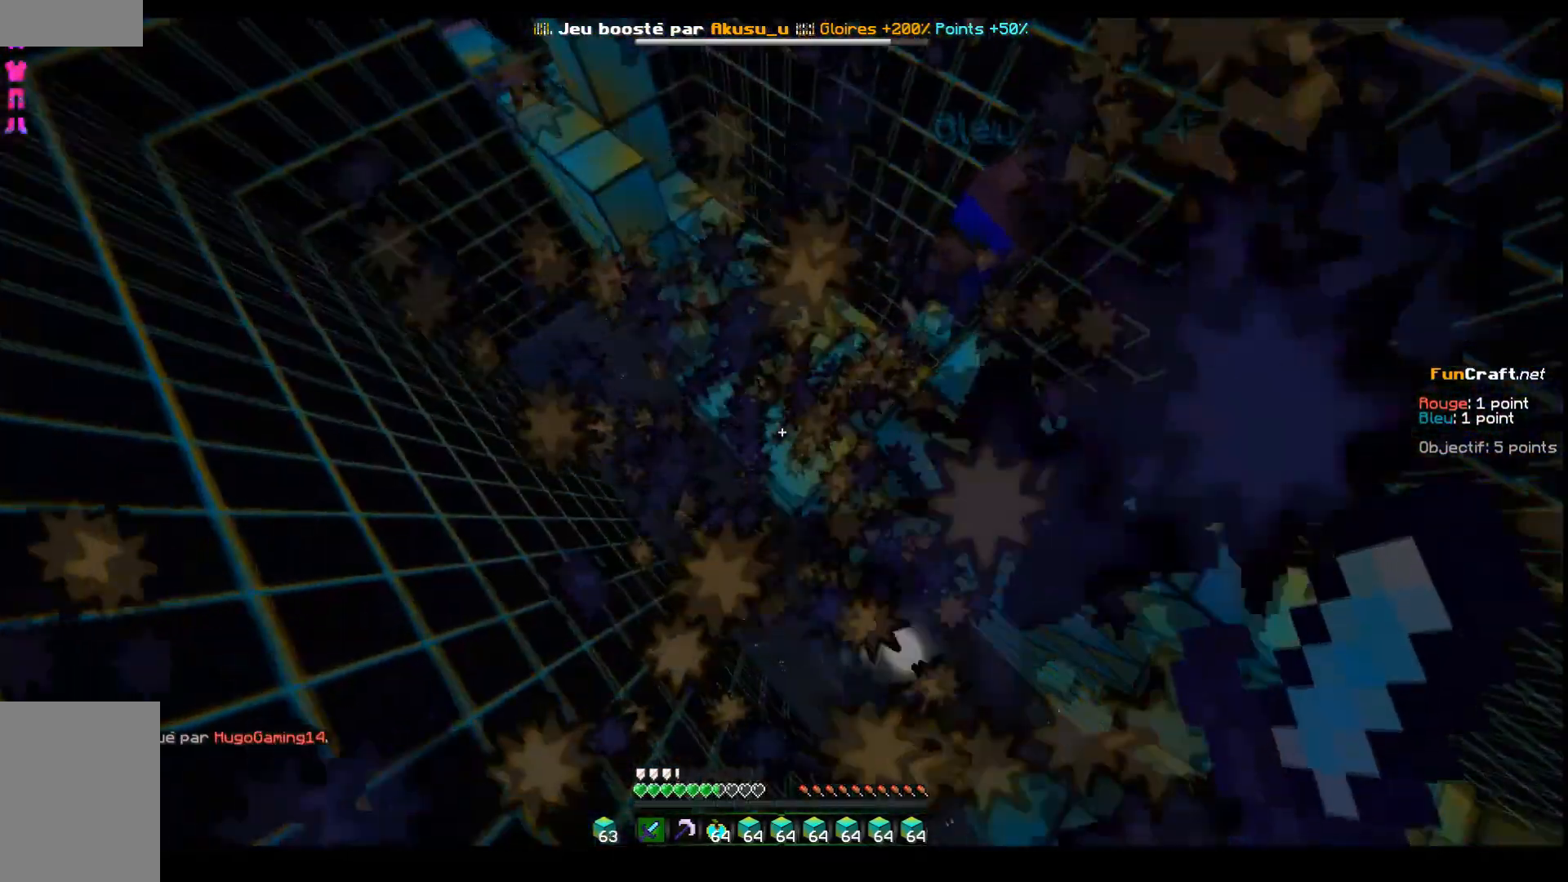
{"keys": ["z"], "events": [[450, "q", "up"]]}
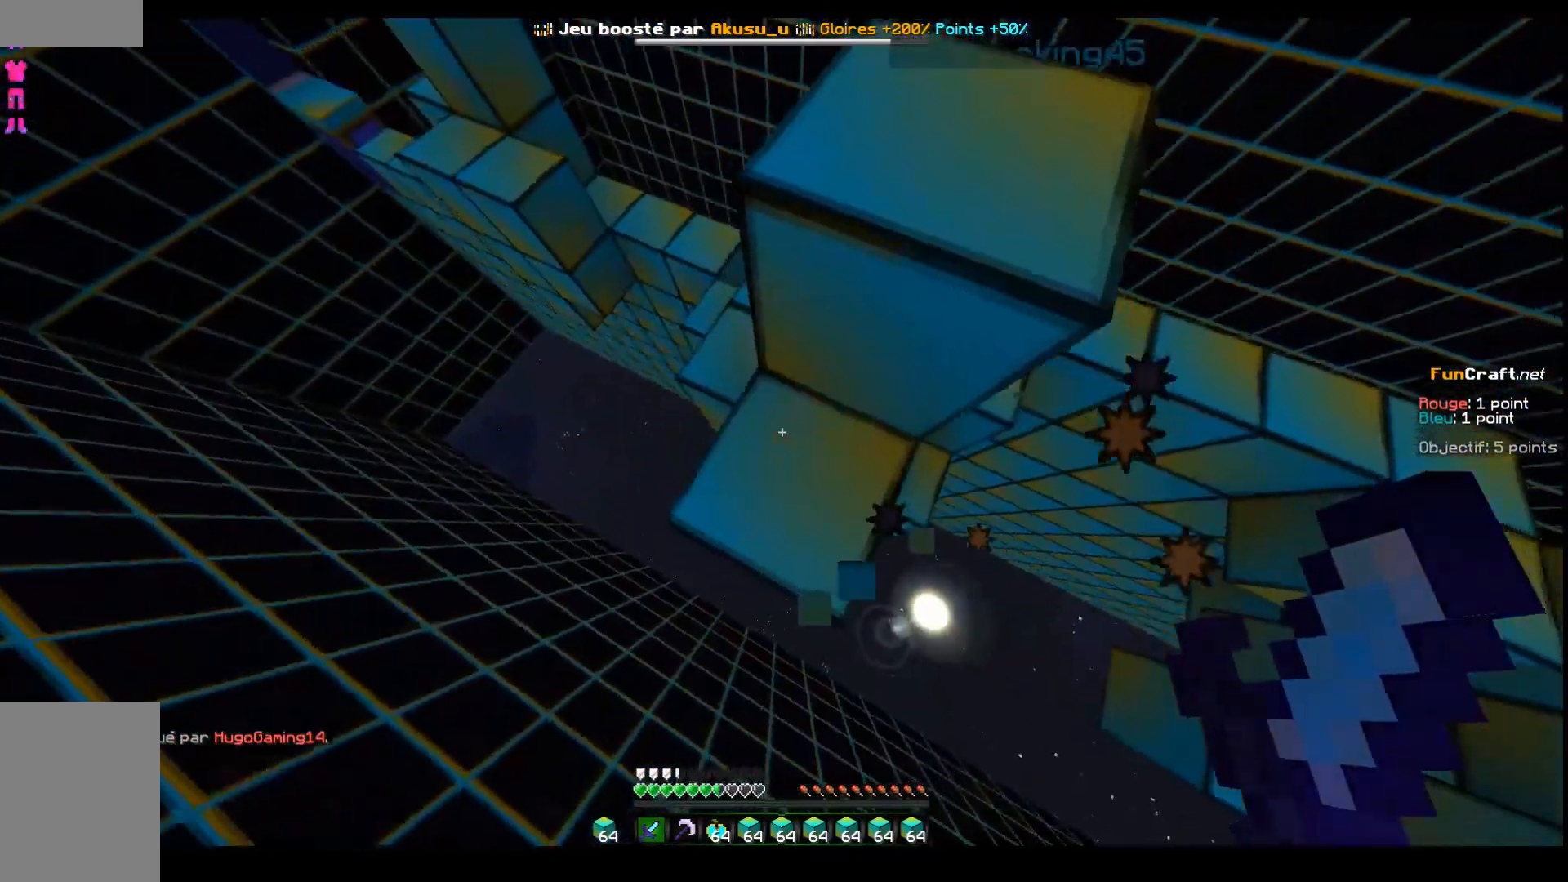
{"keys": ["z"], "events": []}
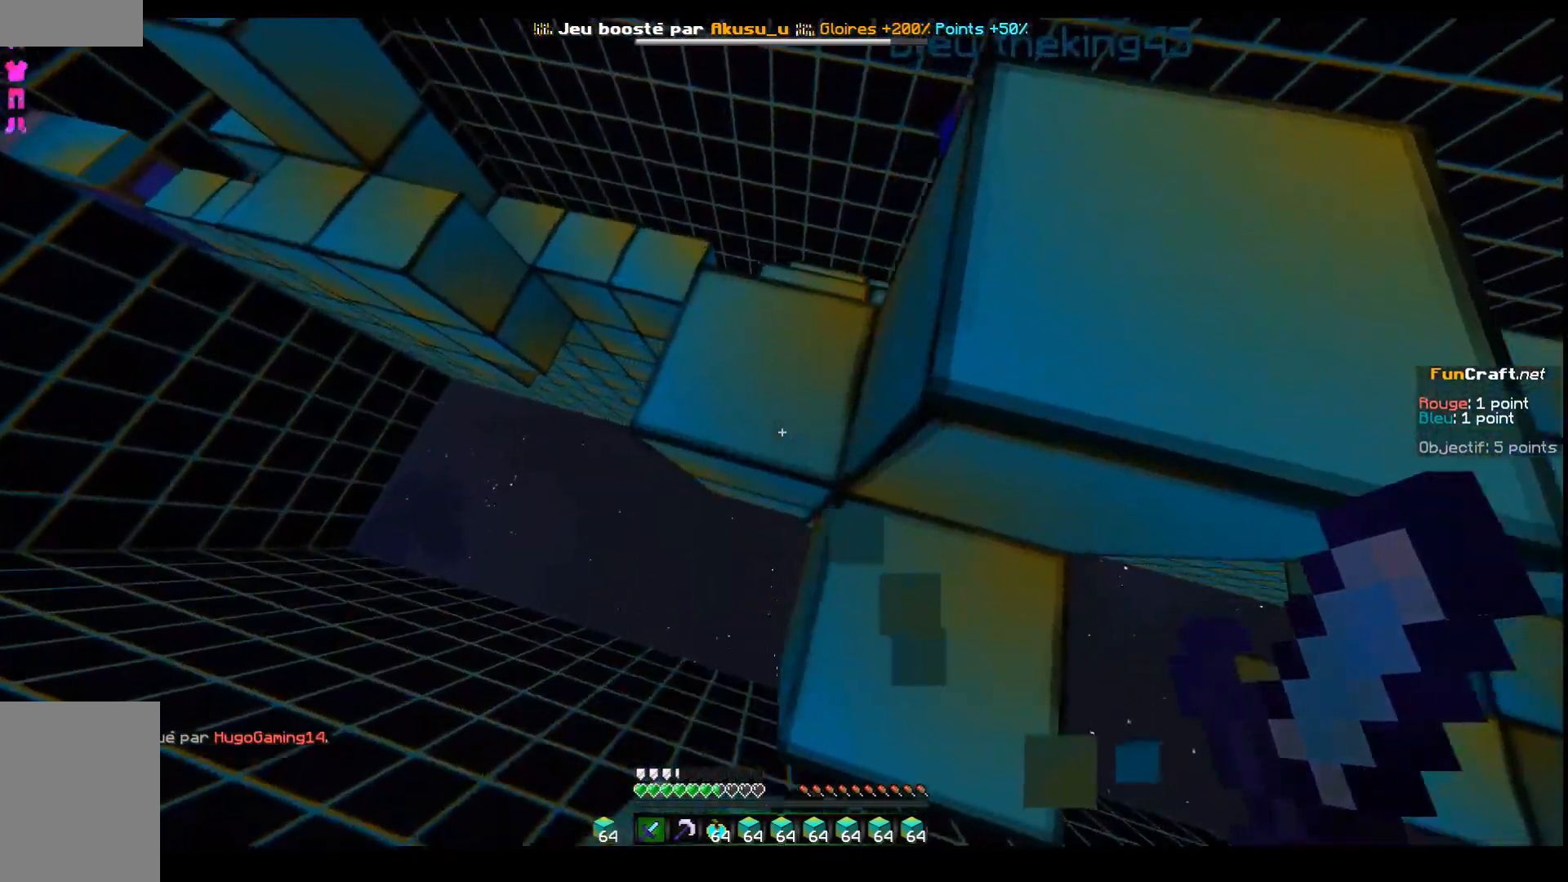
{"keys": ["d", "z"], "events": [[117, "d", "down"]]}
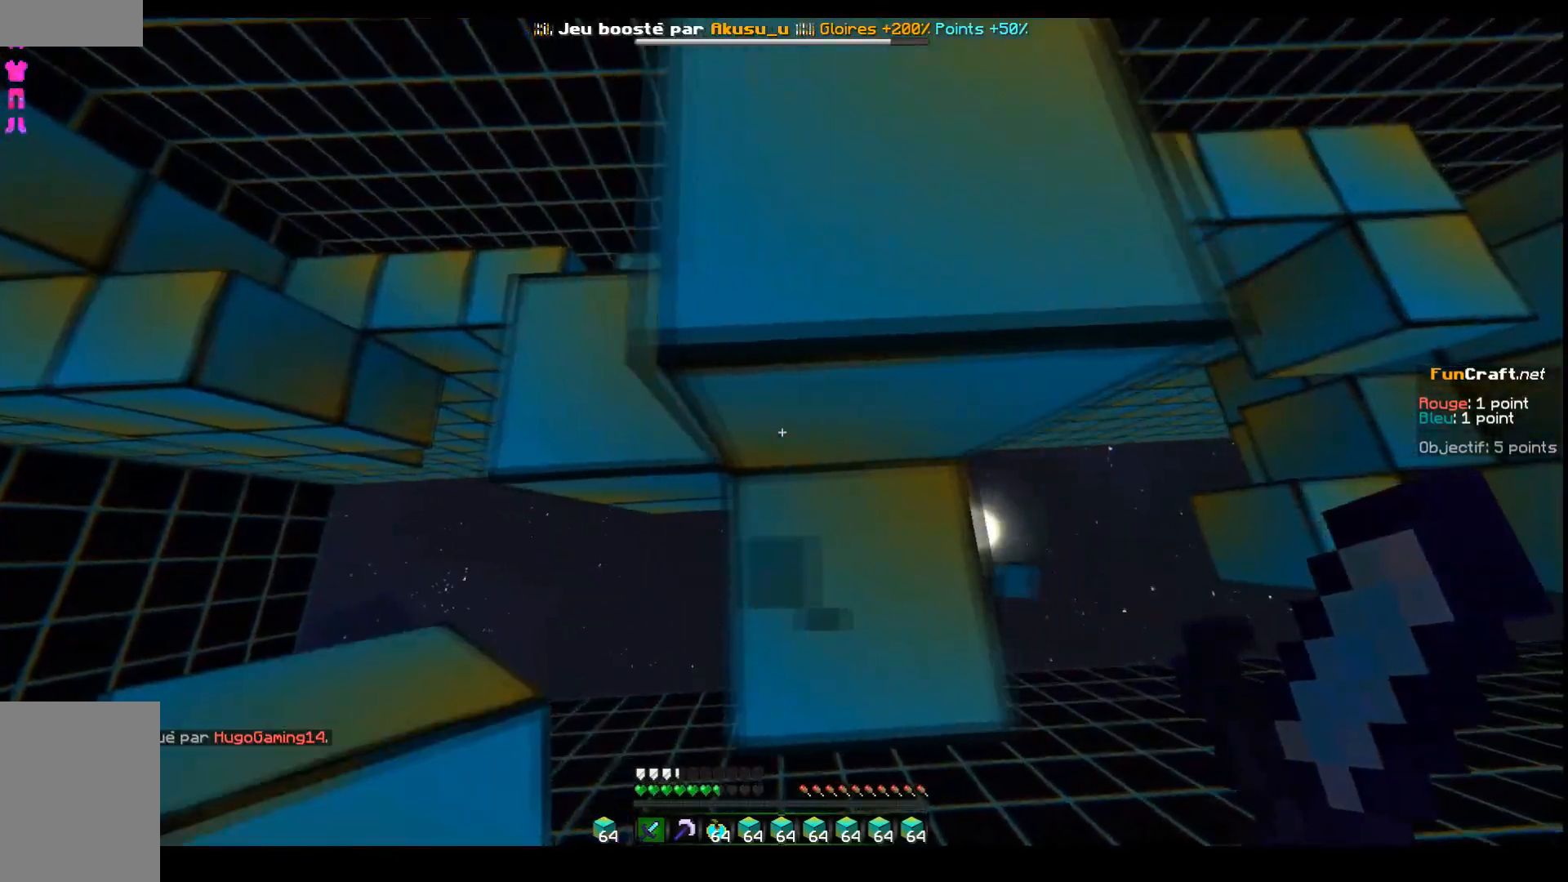
{"keys": ["z"], "events": [[183, "d", "up"]]}
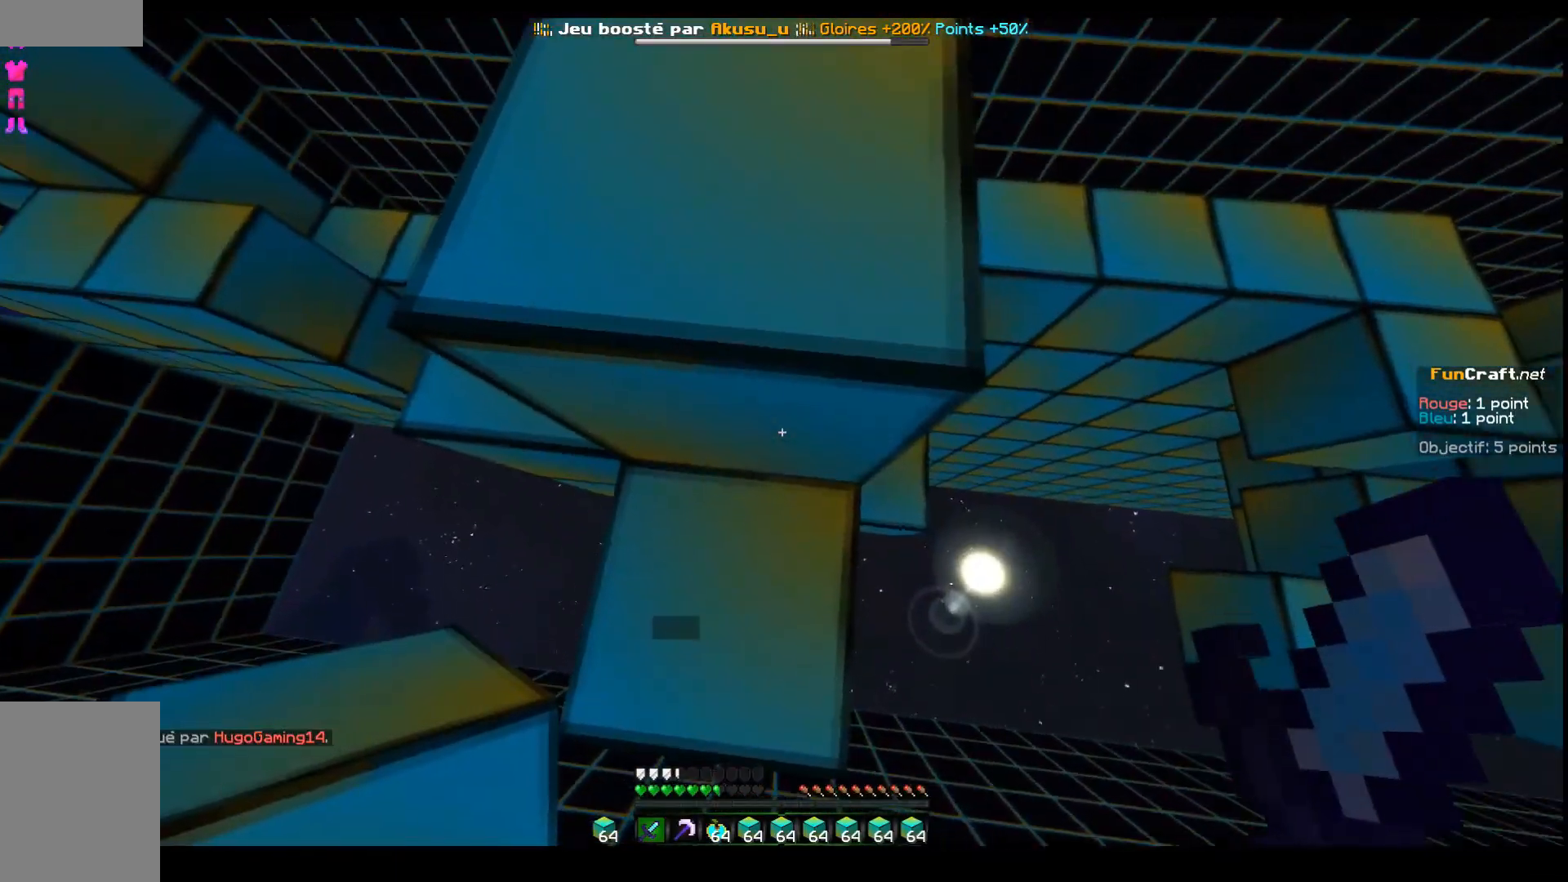
{"keys": ["z"], "events": []}
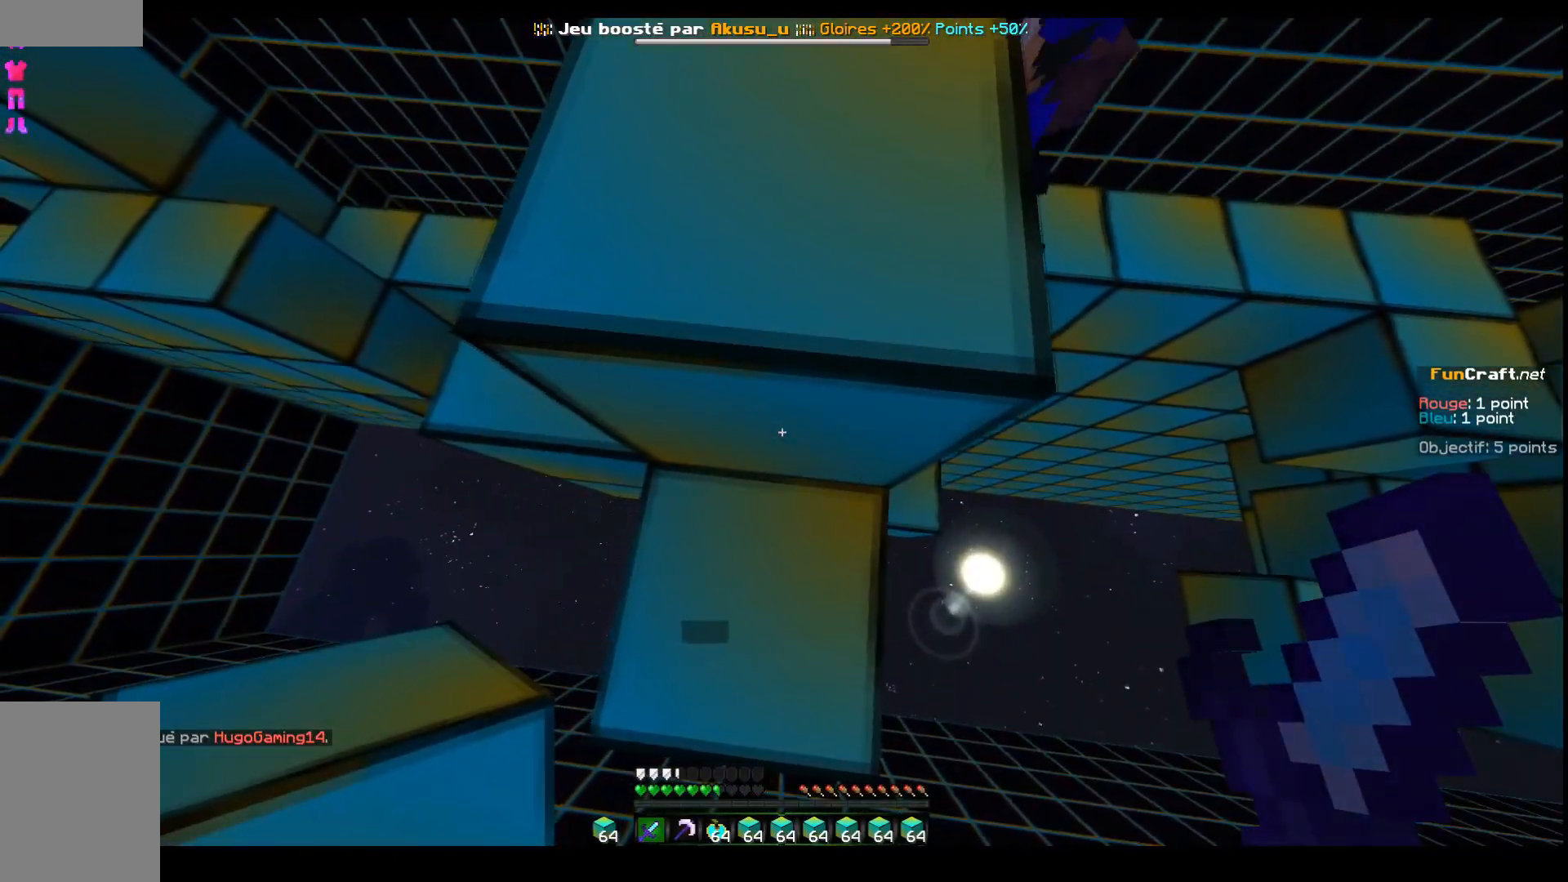
{"keys": ["d", "z"], "events": [[483, "d", "down"]]}